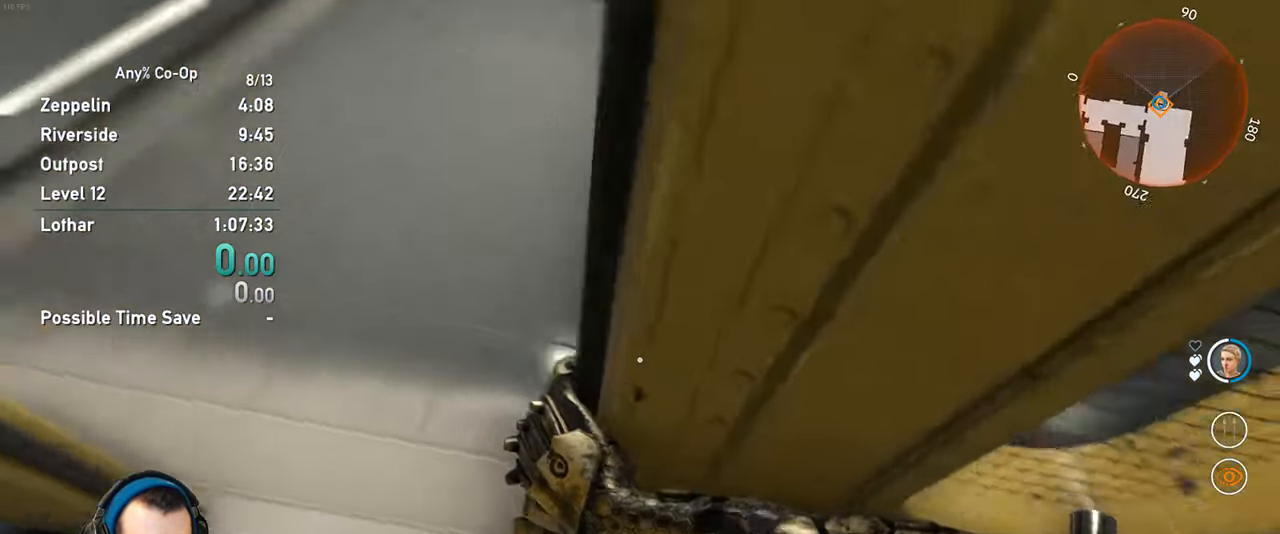
Gameplay with keyboard and mouse; each line is a JSON object with the keys and mouse buttons held at the frame after it. "events" lists presses ("down") and releases ("up") of "1", "2", "3", "4", "5", "a", "alt", "c", "ctrl", "d", "e", "f", "q", "r", "s", "shift", "space", "tab", "v", "w", "x", "z", "mouse_left", "mouse_middle", "mouse_right", "mouse_mb4", "mouse_mb5", "mouse_wheel_up" and "mouse_wheel_down" between this image and that frame as [ms after this image, input, new state], when the widget could be followed in between. "mouse_left", "mouse_middle", "mouse_right", "mouse_mb4", "mouse_mb5", "mouse_wheel_up", "mouse_wheel_down" = the "left", "middle", "right", "mb4", "mb5", "wheel_up", "wheel_down" buttons of the "mouse" list. No other keys are recorded. Not read: mouse_move.
{"keys": ["w"], "mouse": [], "events": [[366, "w", "down"]]}
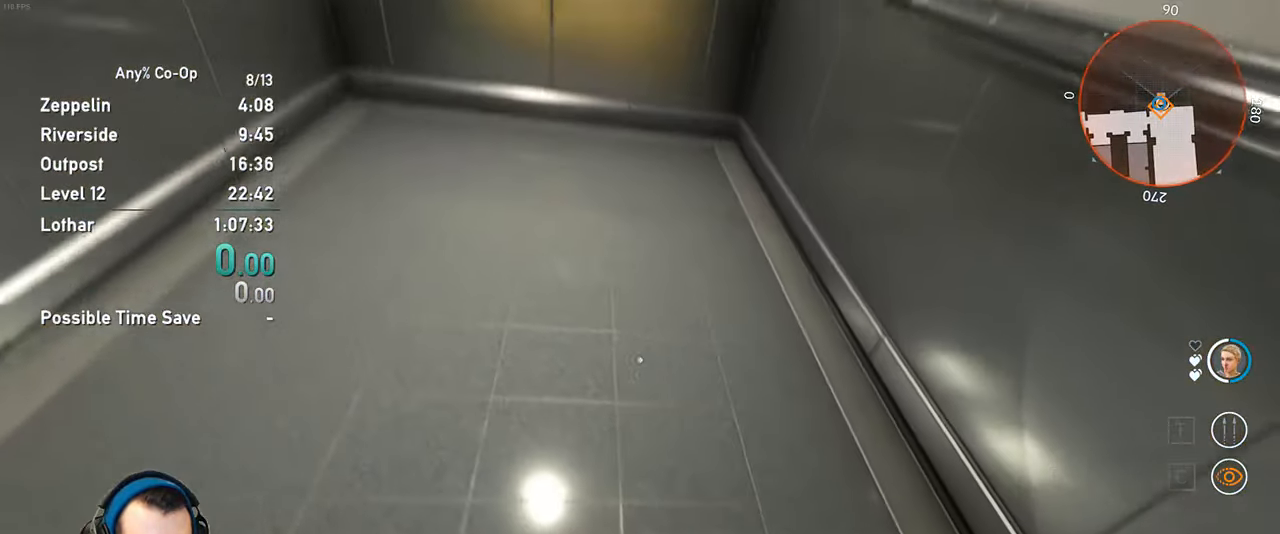
{"keys": ["w"], "mouse": [], "events": []}
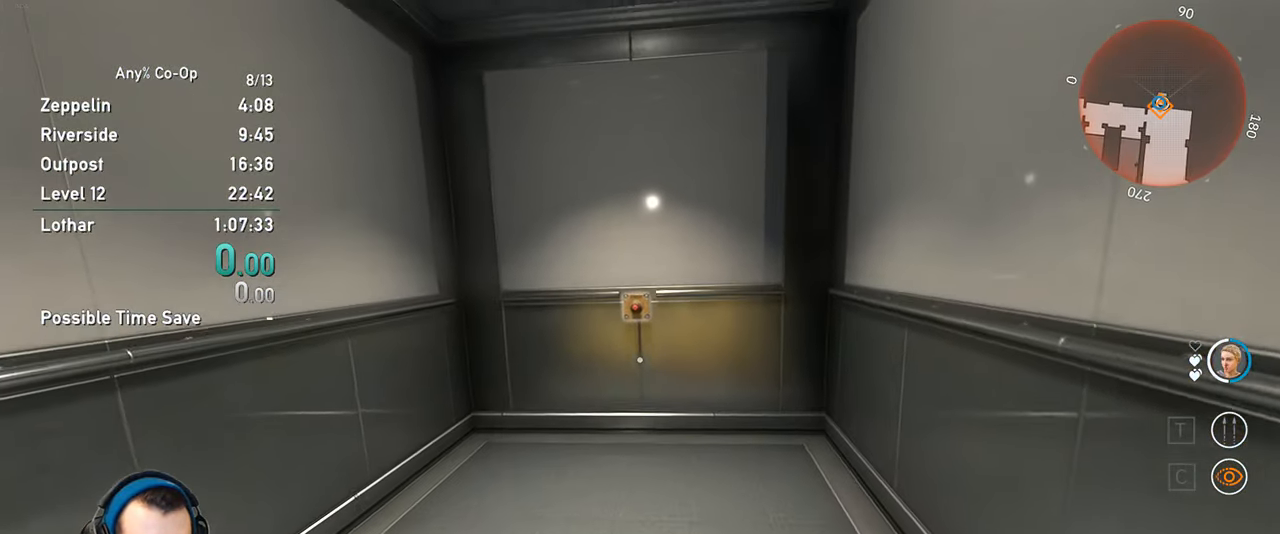
{"keys": ["w"], "mouse": [], "events": []}
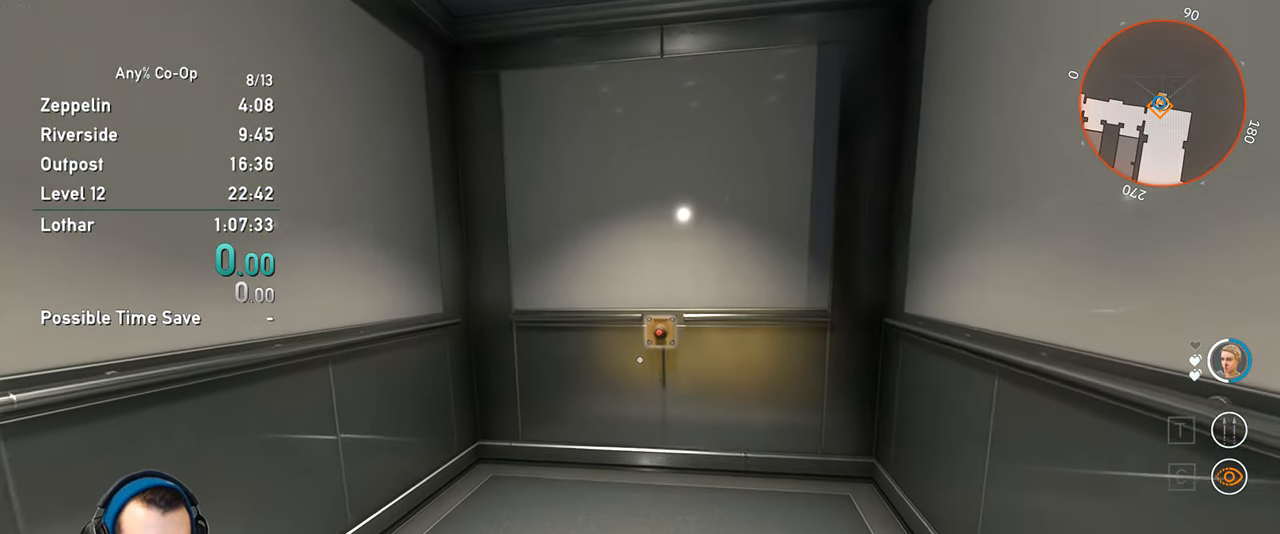
{"keys": ["shift", "w"], "mouse": [], "events": [[233, "shift", "down"]]}
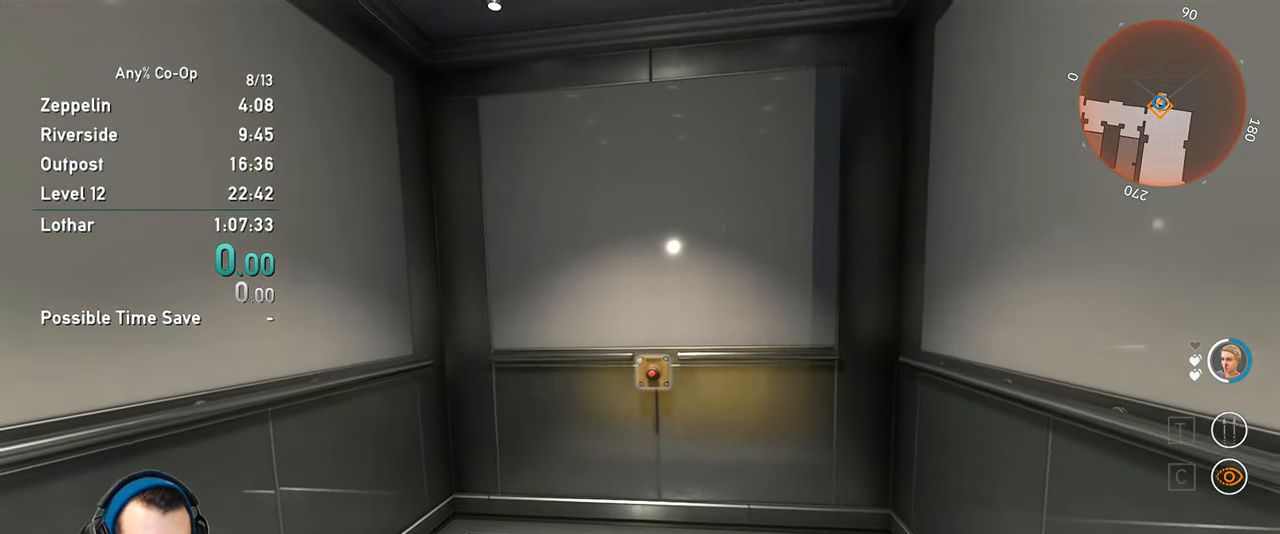
{"keys": ["w"], "mouse": [], "events": [[433, "shift", "up"]]}
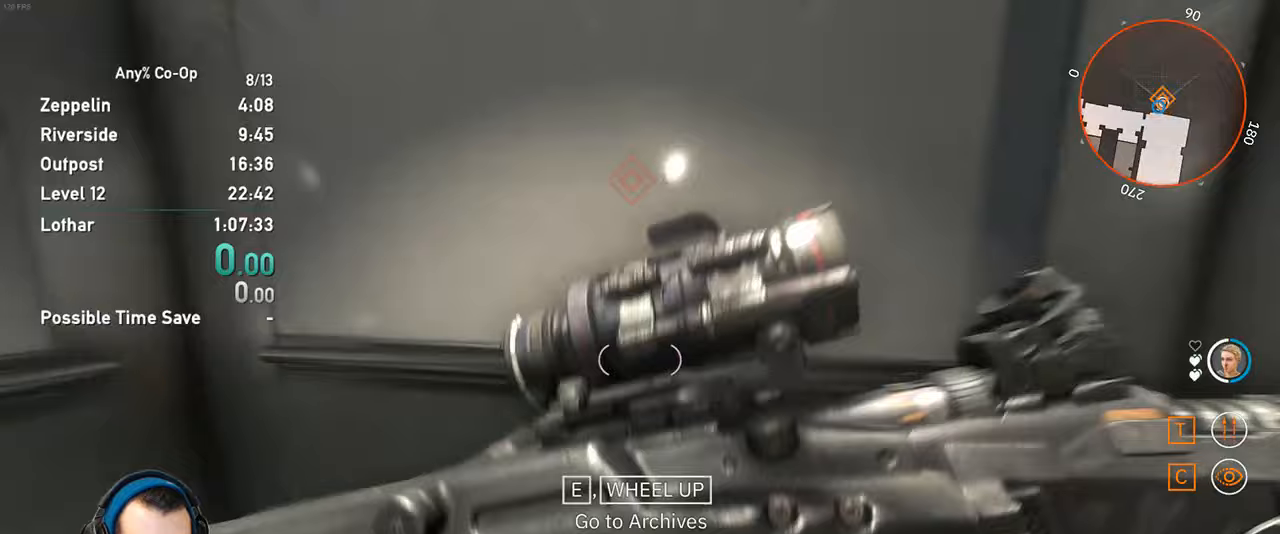
{"keys": [], "mouse": [], "events": [[33, "w", "up"], [83, "mouse_wheel_up", "down"], [217, "mouse_wheel_up", "up"], [350, "mouse_wheel_up", "down"], [450, "mouse_wheel_up", "up"]]}
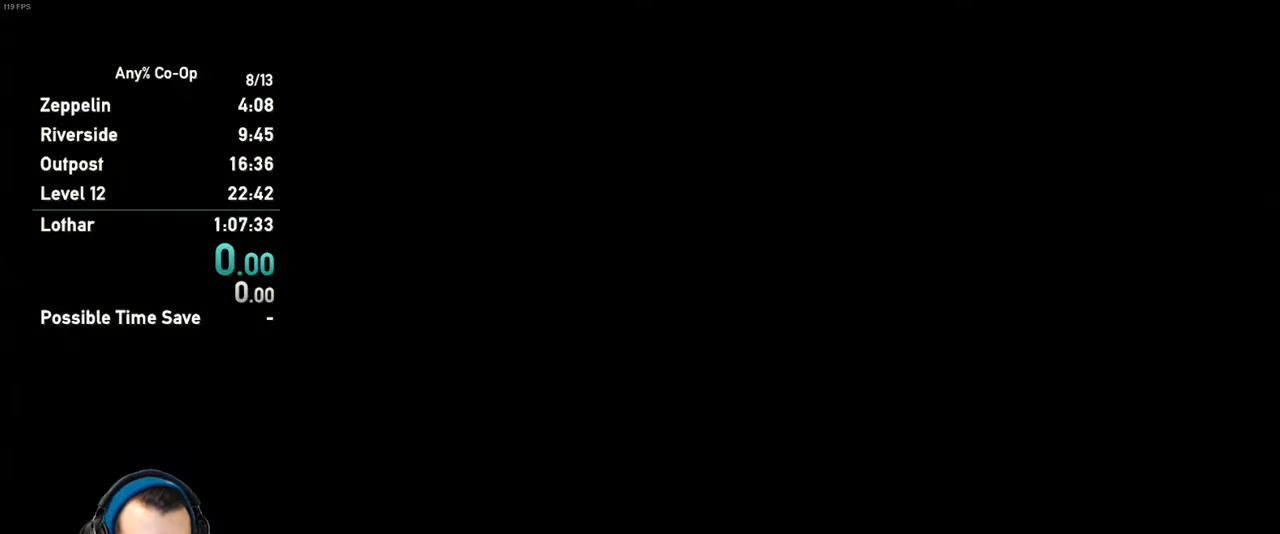
{"keys": [], "mouse": [], "events": []}
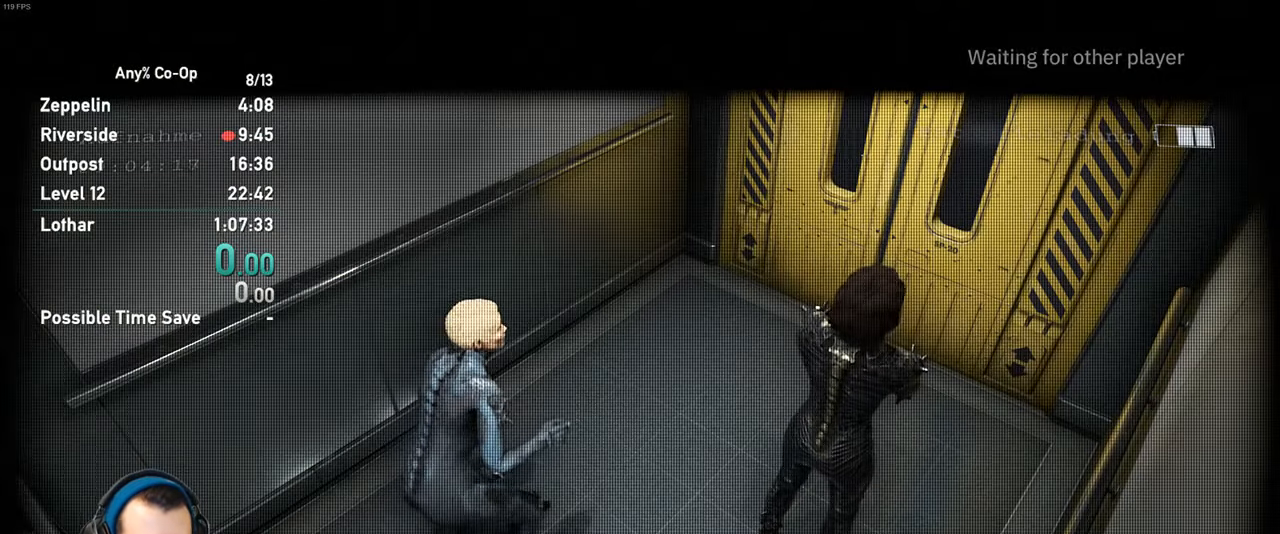
{"keys": [], "mouse": [], "events": []}
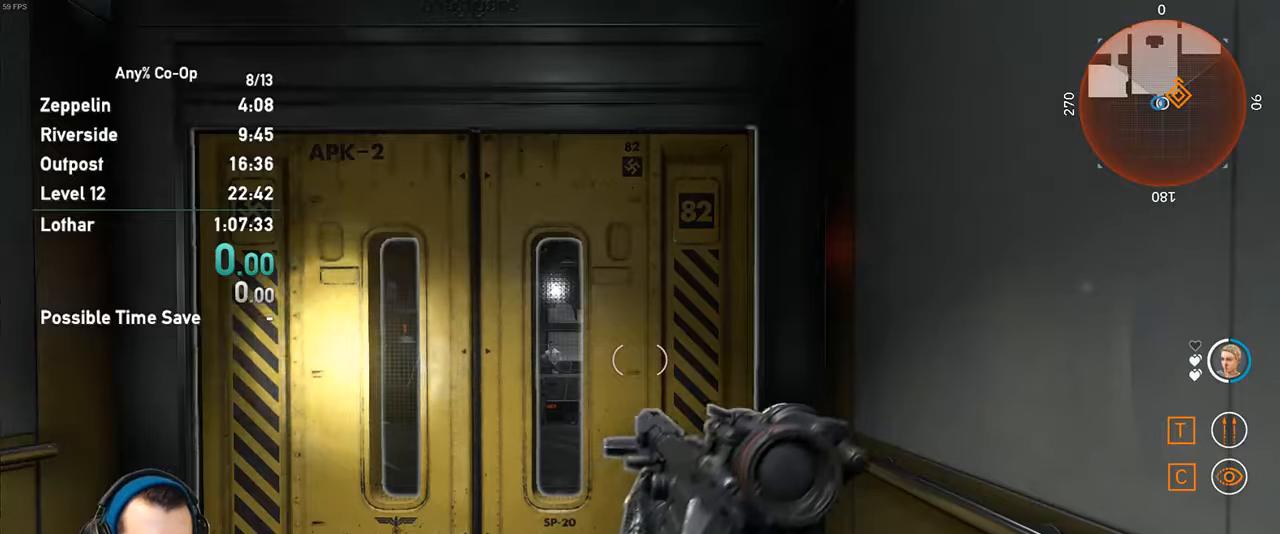
{"keys": [], "mouse": [], "events": []}
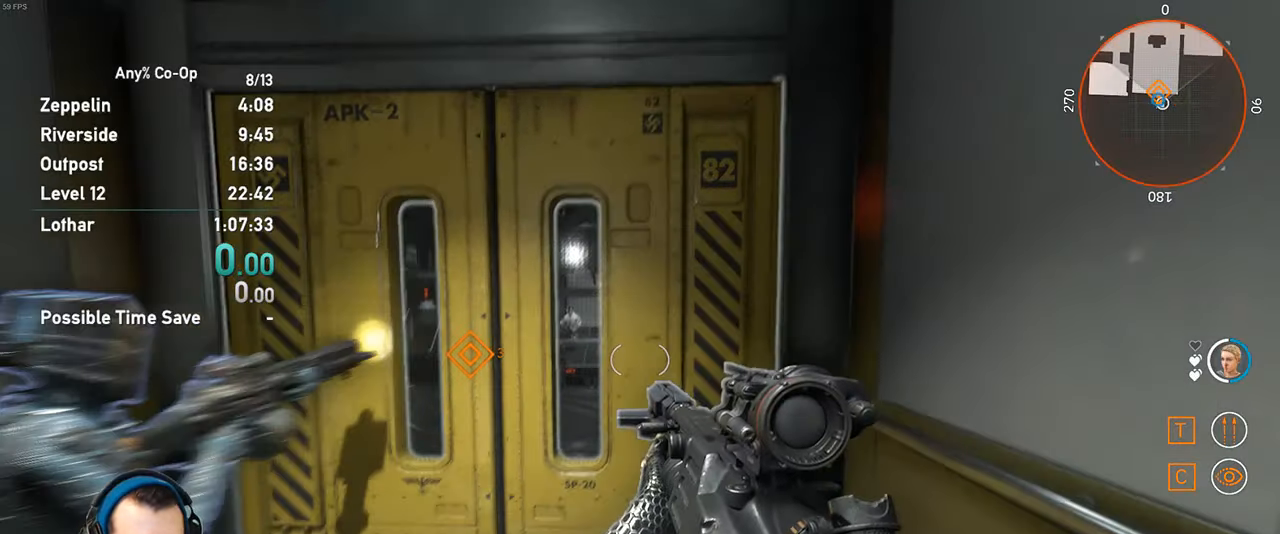
{"keys": ["a"], "mouse": [], "events": [[283, "a", "down"]]}
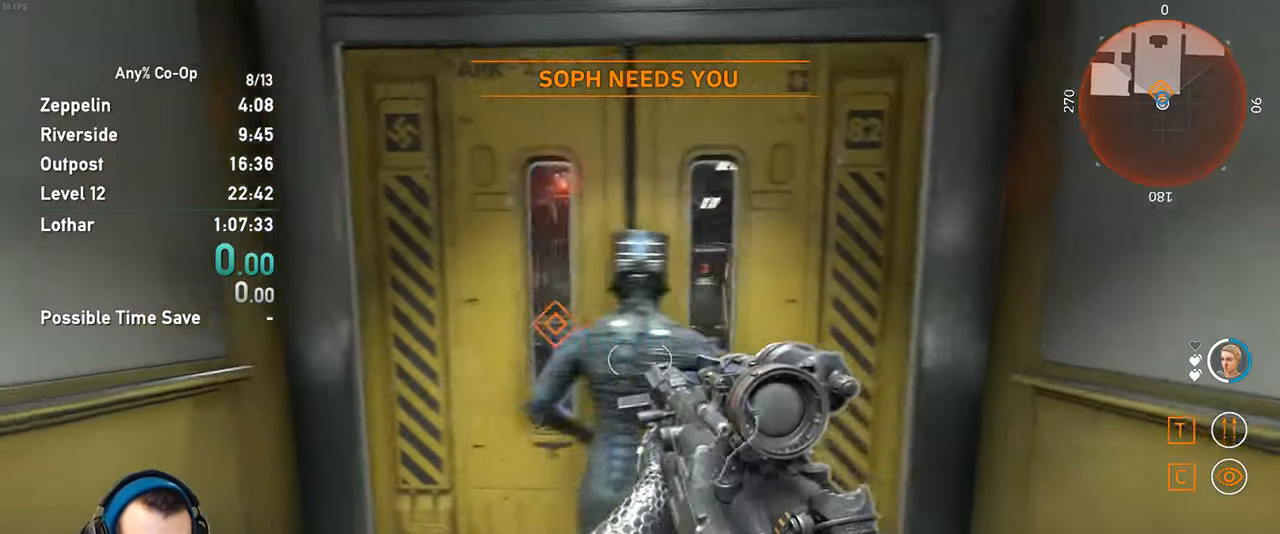
{"keys": [], "mouse": [], "events": [[67, "a", "up"], [383, "a", "down"], [483, "a", "up"]]}
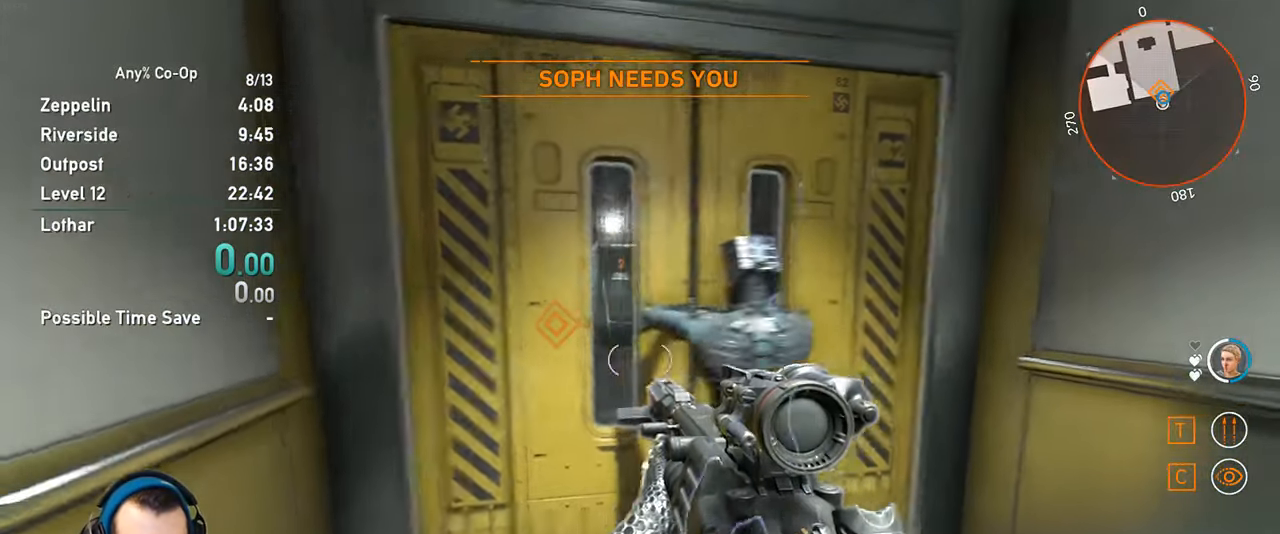
{"keys": [], "mouse": [], "events": []}
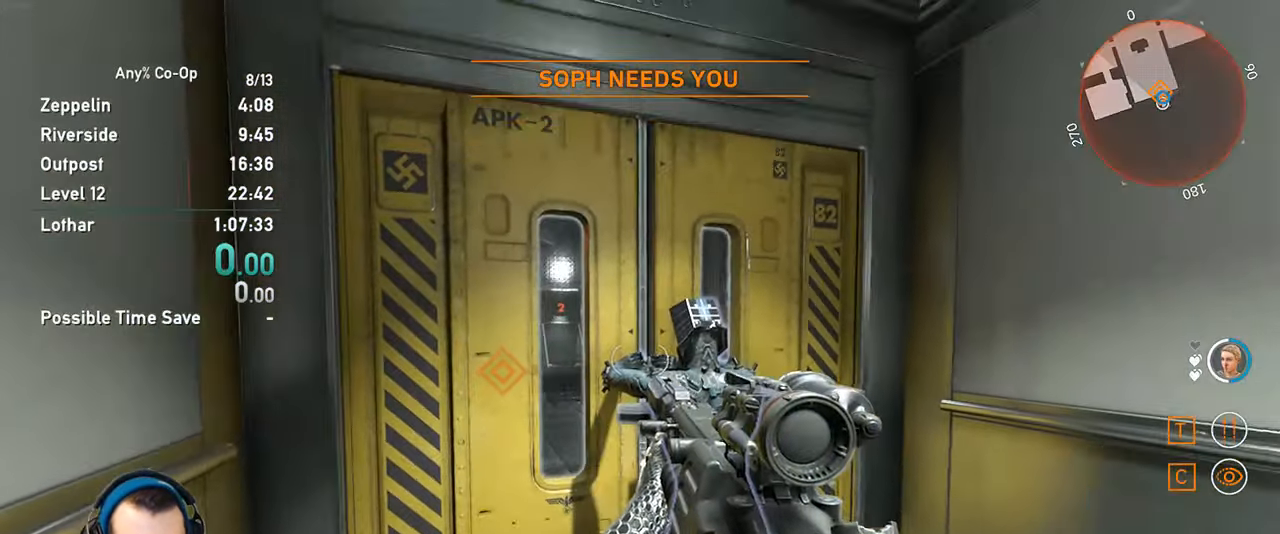
{"keys": [], "mouse": [], "events": [[283, "w", "down"], [367, "w", "up"]]}
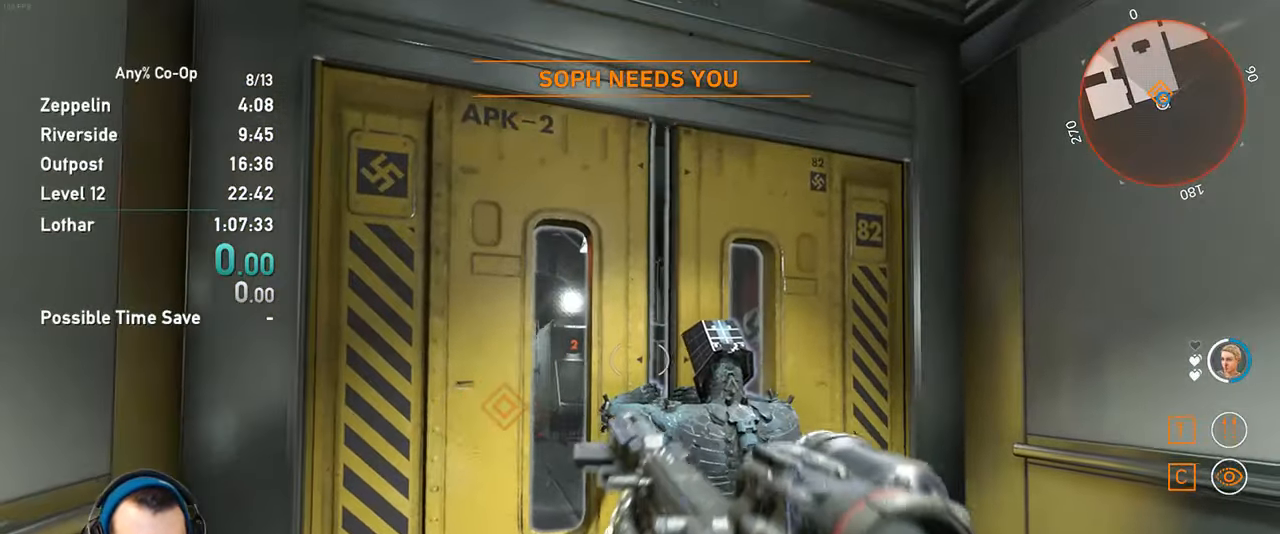
{"keys": [], "mouse": [], "events": []}
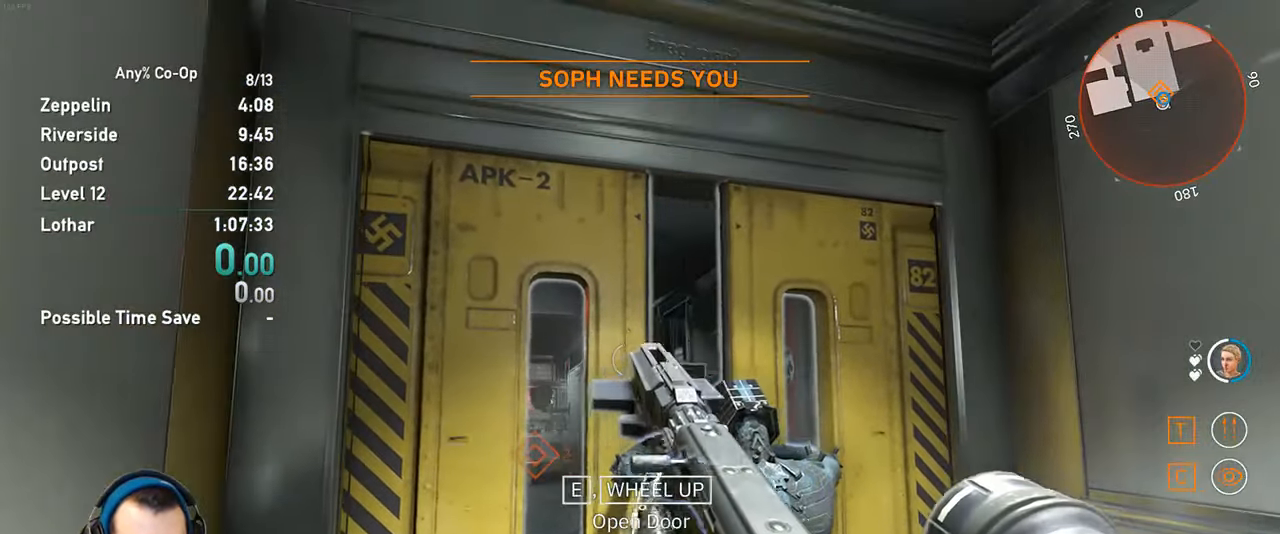
{"keys": [], "mouse": [], "events": [[33, "mouse_wheel_up", "down"], [167, "mouse_wheel_up", "up"]]}
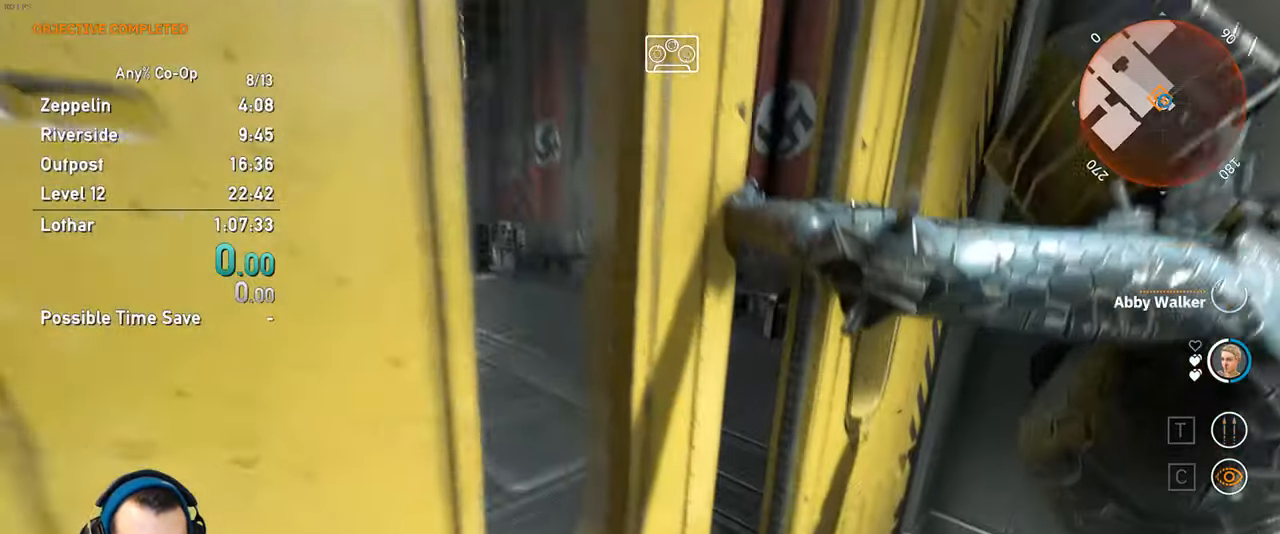
{"keys": [], "mouse": [], "events": []}
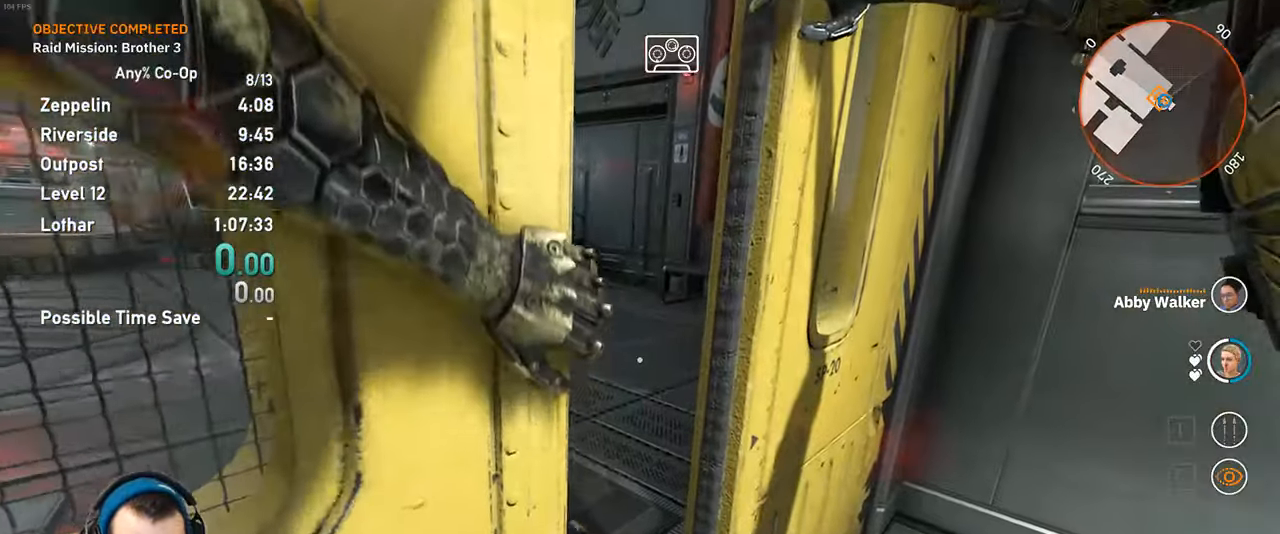
{"keys": [], "mouse": [], "events": []}
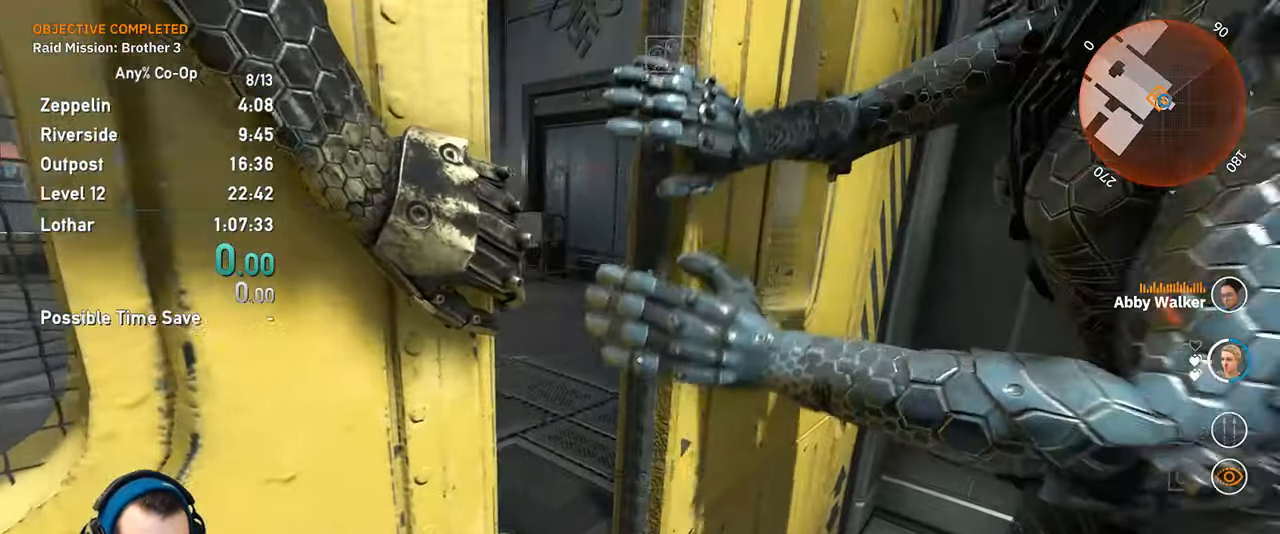
{"keys": [], "mouse": [], "events": []}
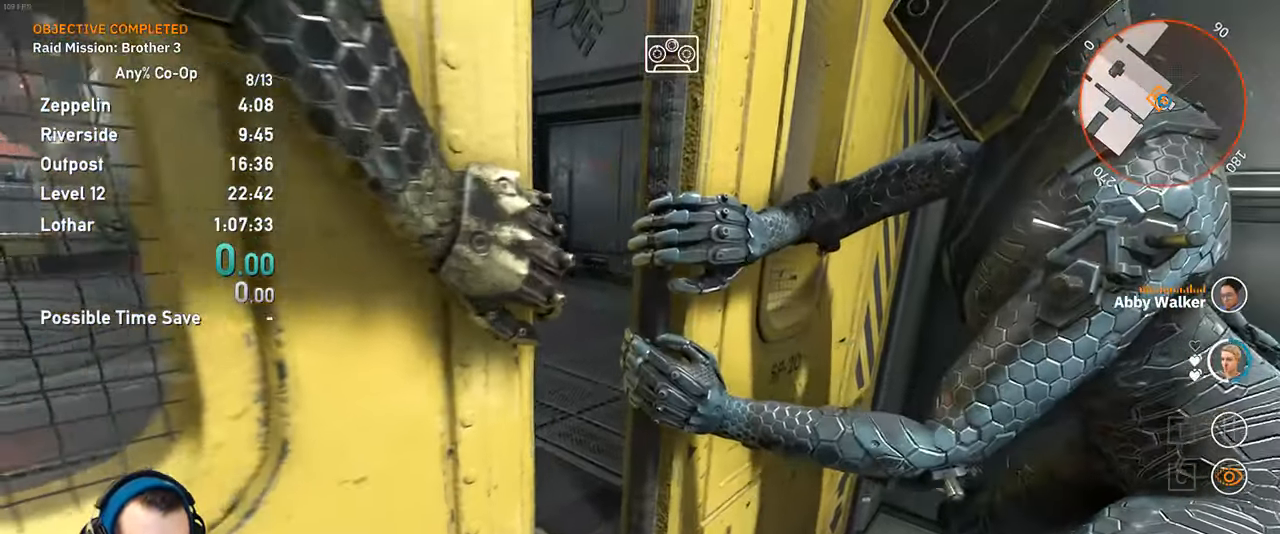
{"keys": [], "mouse": [], "events": []}
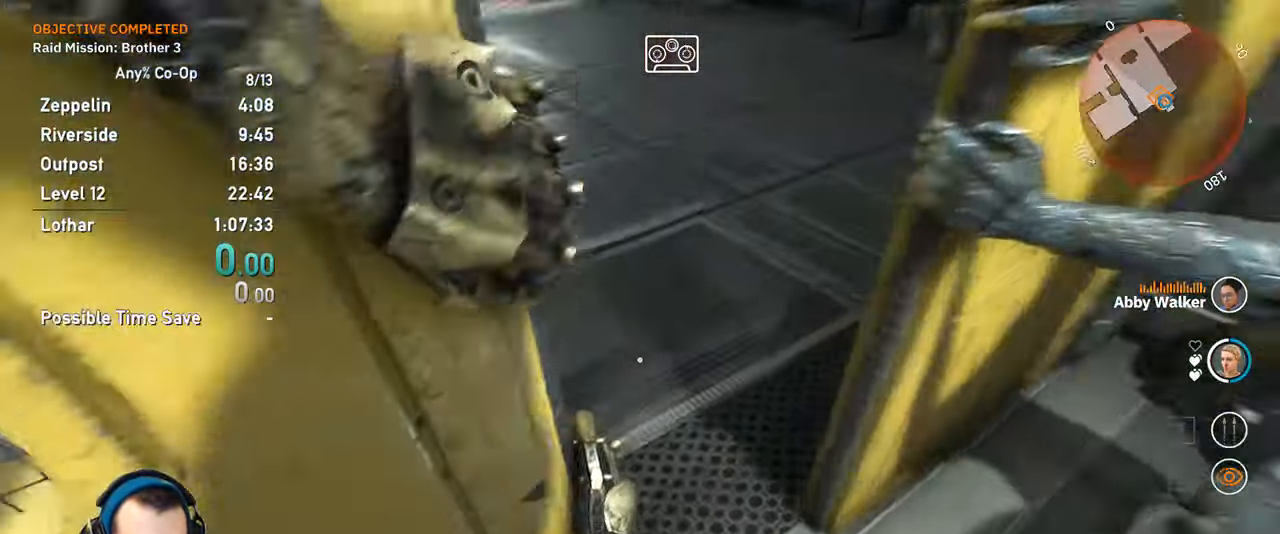
{"keys": ["w"], "mouse": [], "events": [[434, "w", "down"]]}
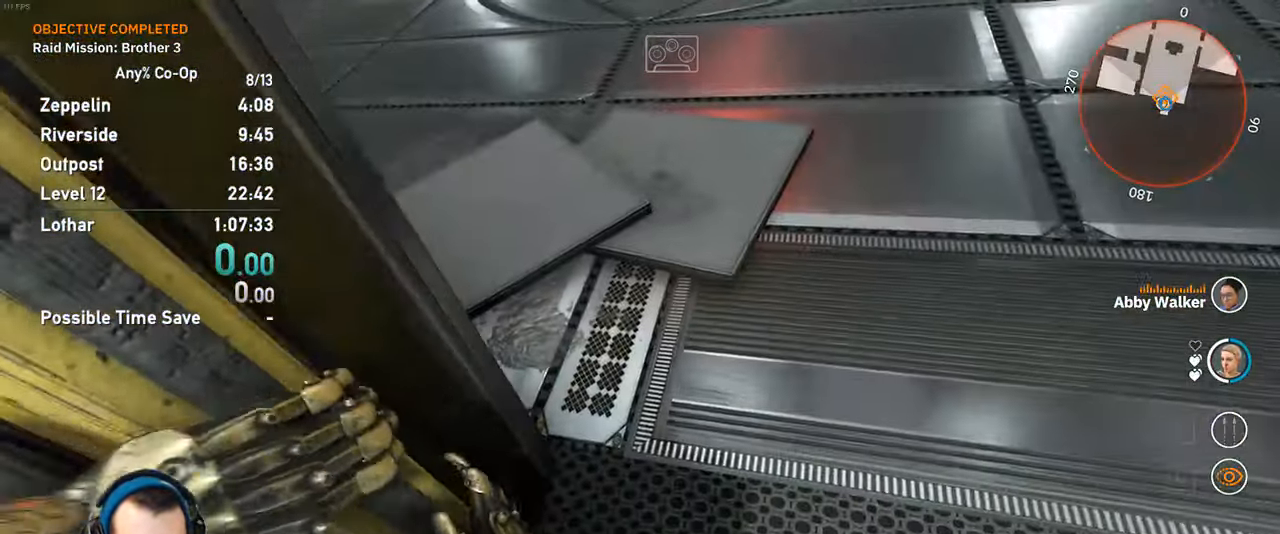
{"keys": ["w"], "mouse": [], "events": []}
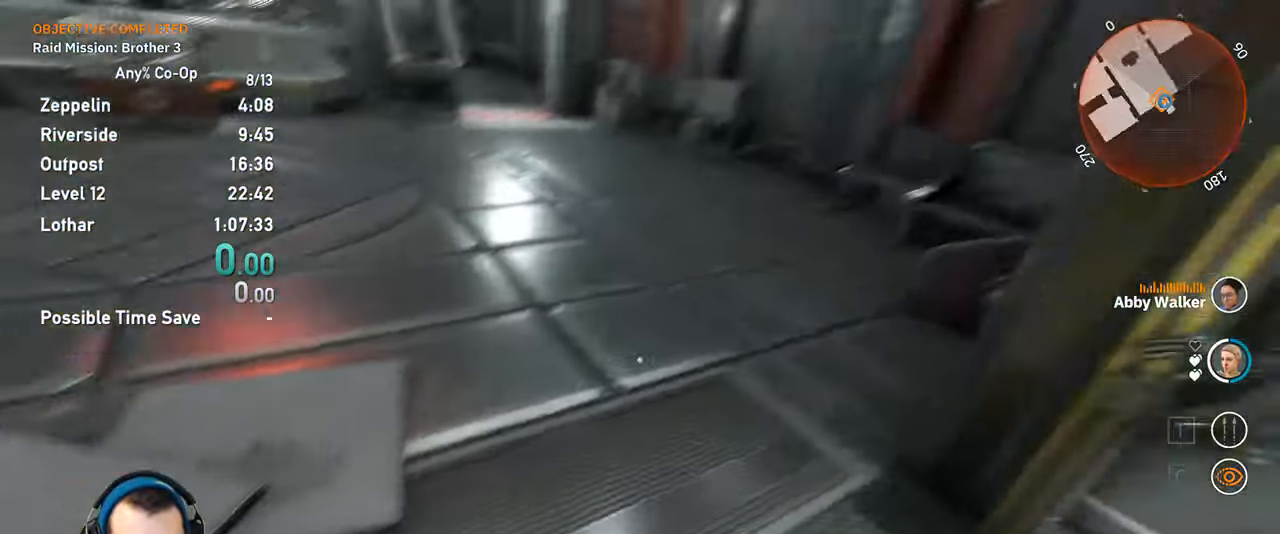
{"keys": ["w"], "mouse": [], "events": []}
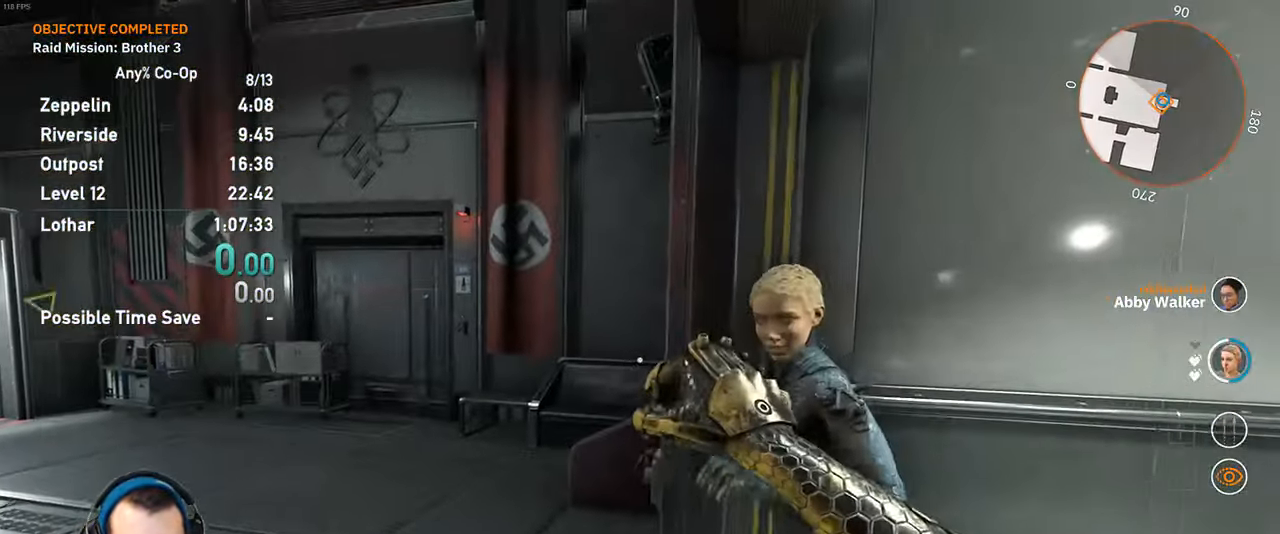
{"keys": [], "mouse": [], "events": [[334, "w", "up"]]}
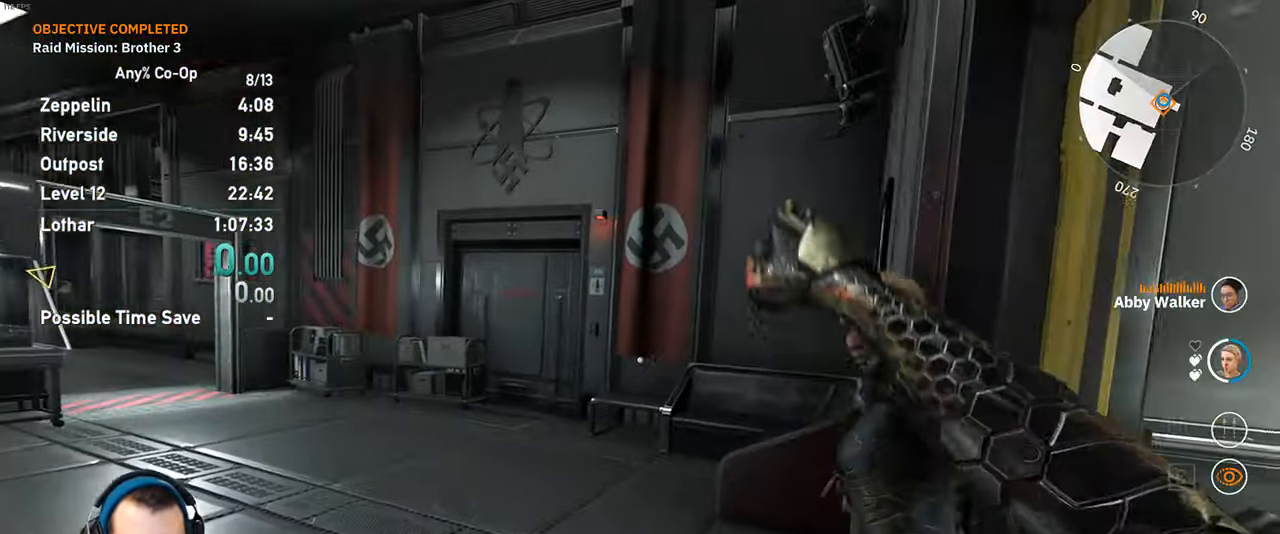
{"keys": [], "mouse": [], "events": []}